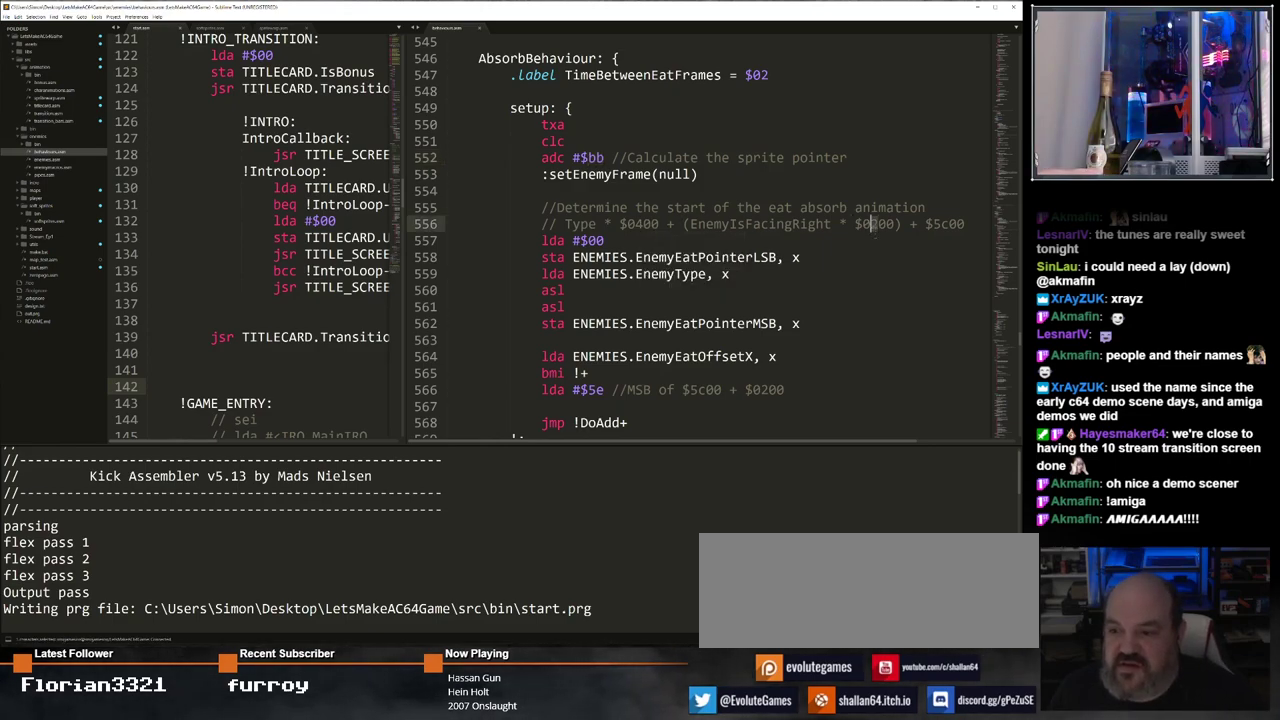
Gameplay with keyboard; each line is a JSON object with the keys held at the frame after it. "events" lists presses ("down") and releases ("up") of "0", "1", "2", "3", "4", "5", "6", "7", "8", "9", "alt_l", "alt_r", "backspace", "caps_lock", "ctrl_l", "ctrl_r", "down", "equals", "escape", "f1", "f10", "f11", "f12", "f2", "f3", "f4", "f5", "f6", "f7", "f8", "f9", "left", "minus", "right", "shift", "space", "super", "tab", "tilde" and "up" between this image and that frame as [ms after this image, input, new state], when the widget could be followed in between. No other keys are recorded. Mouse input is not recorded.
{"keys": [], "events": [[33, "1", "down"], [217, "1", "up"]]}
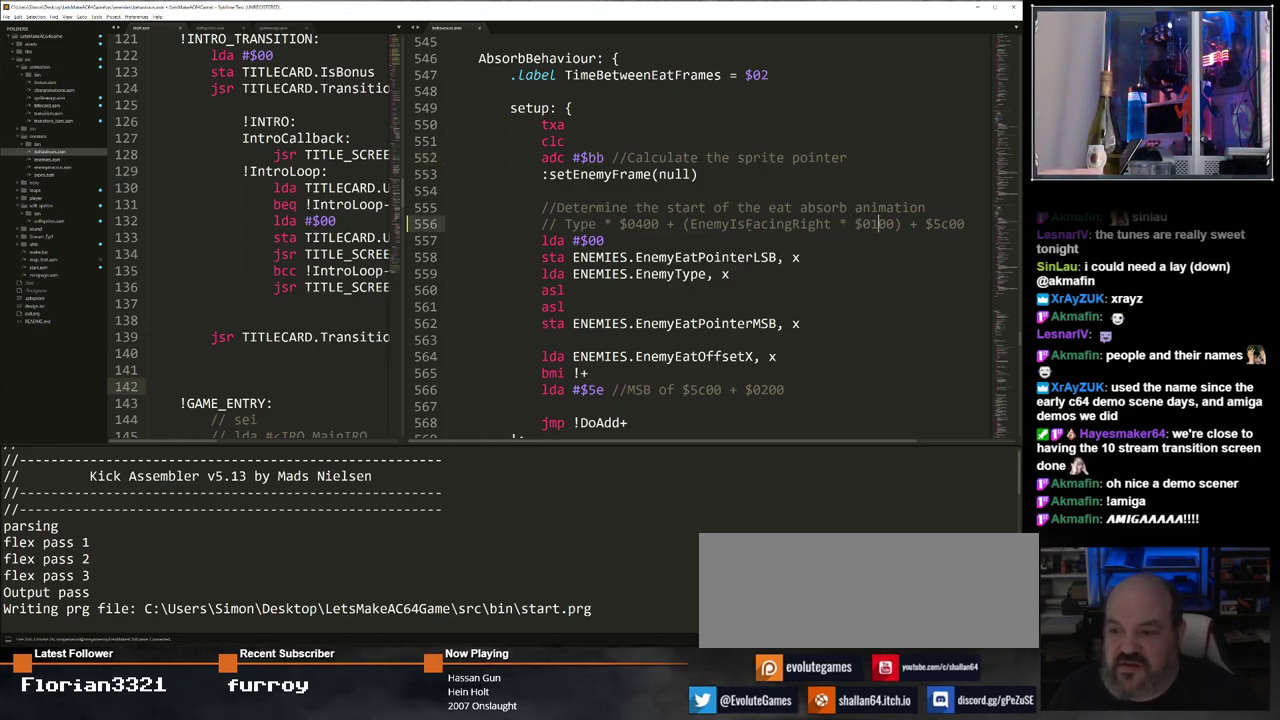
{"keys": [], "events": []}
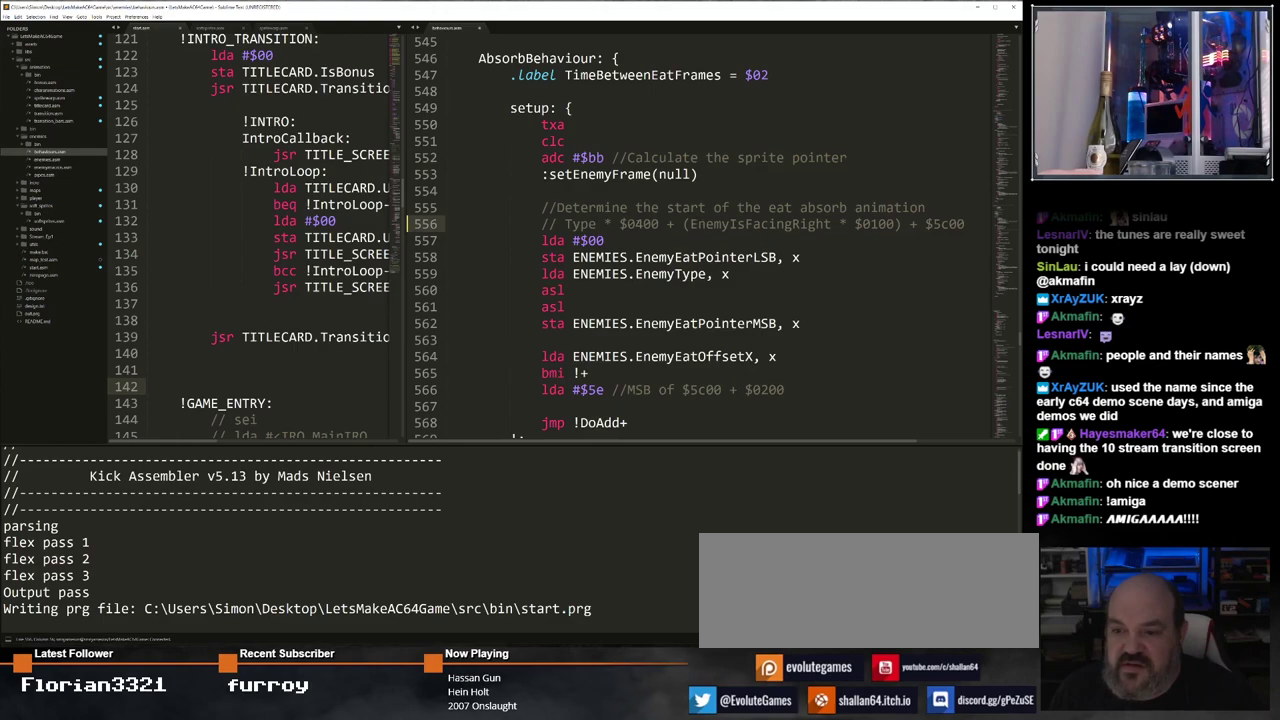
{"keys": [], "events": []}
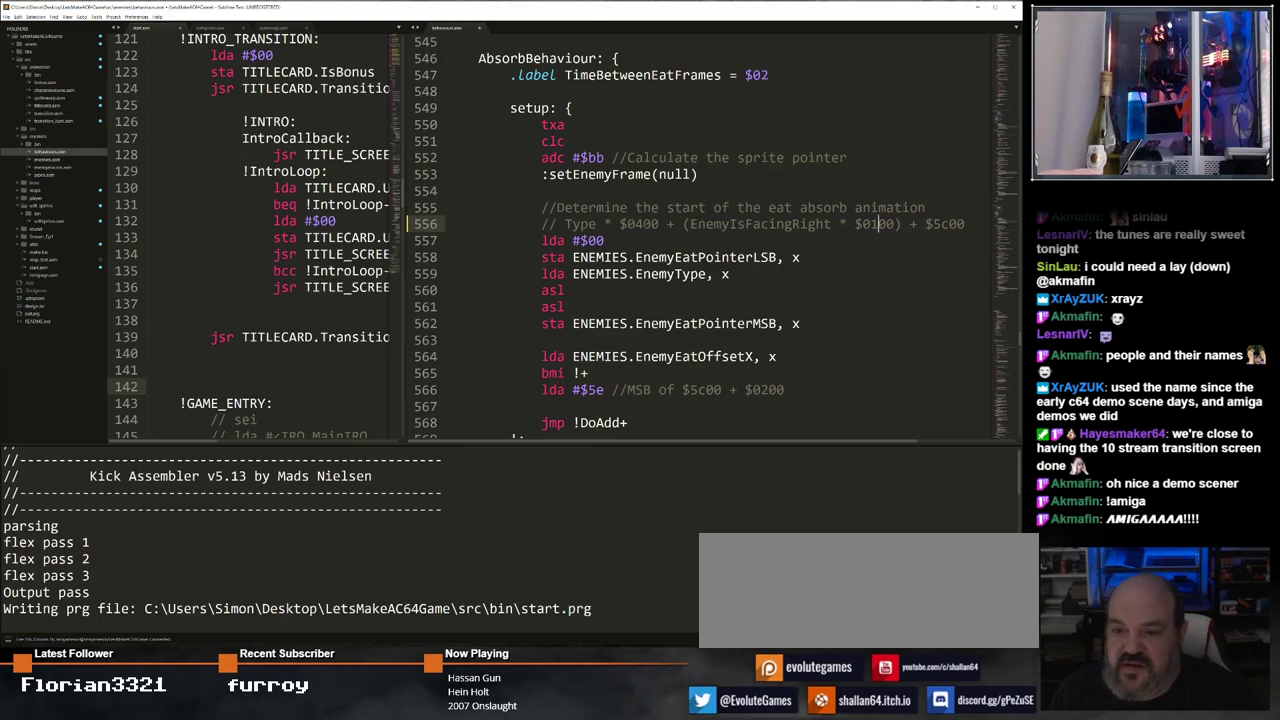
{"keys": [], "events": []}
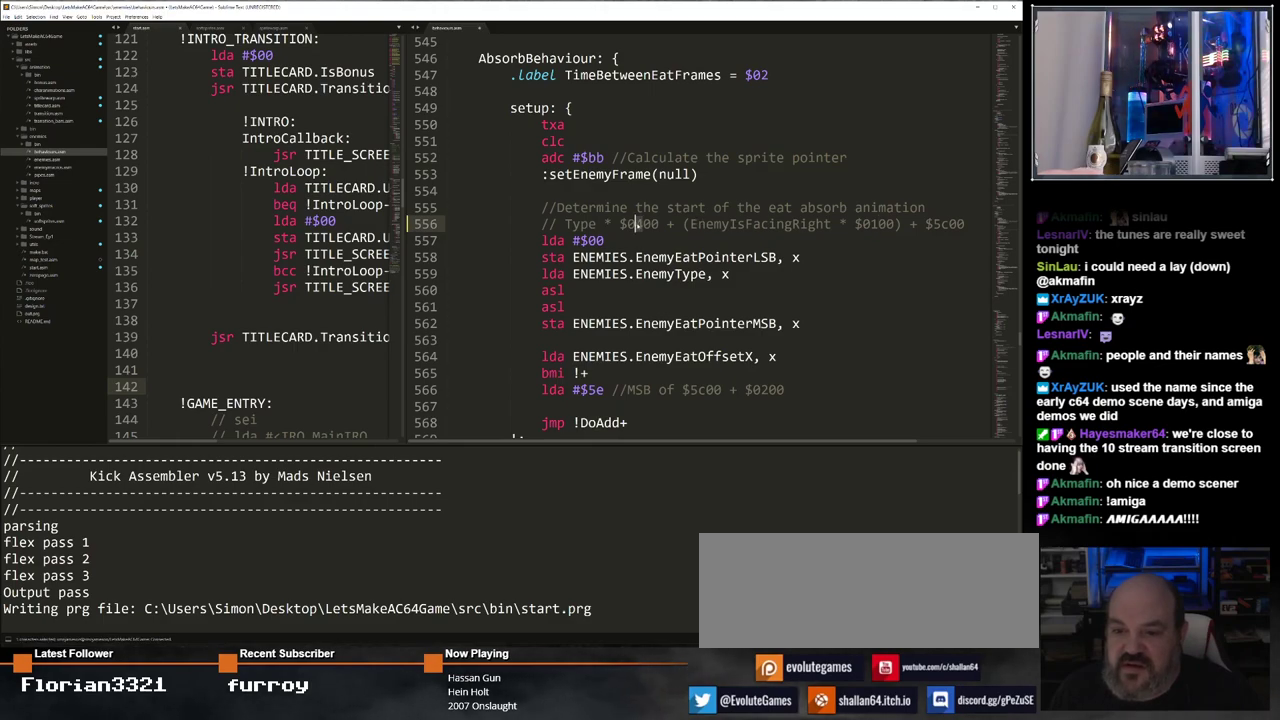
{"keys": [], "events": [[50, "2", "down"], [133, "2", "up"]]}